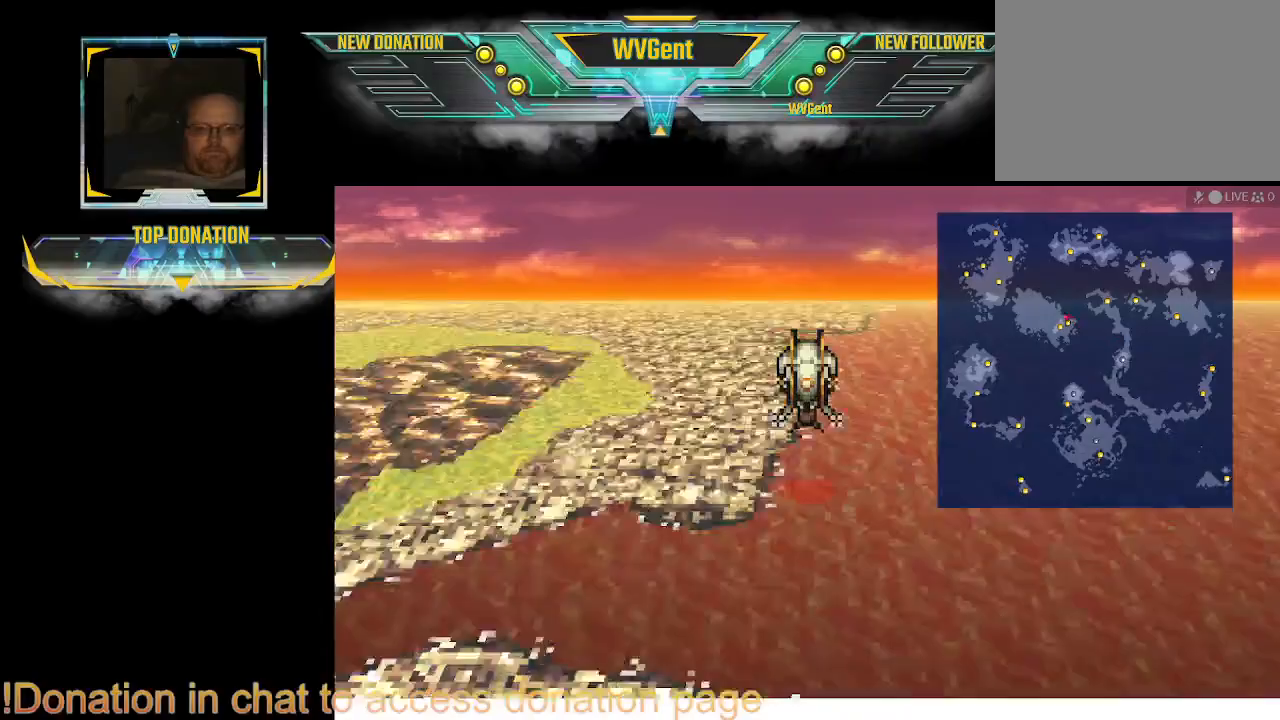
Gameplay with a controller (PlayStation layout); each line is a JSON object with the inputs held at the frame after it. "events" lists button and stick changes between this image and that frame as [ms after this image, input, new state], when the widget could be followed in between. Not read: L1 L3 R3.
{"buttons": ["CROSS"], "left_stick": "center", "right_stick": "center", "events": []}
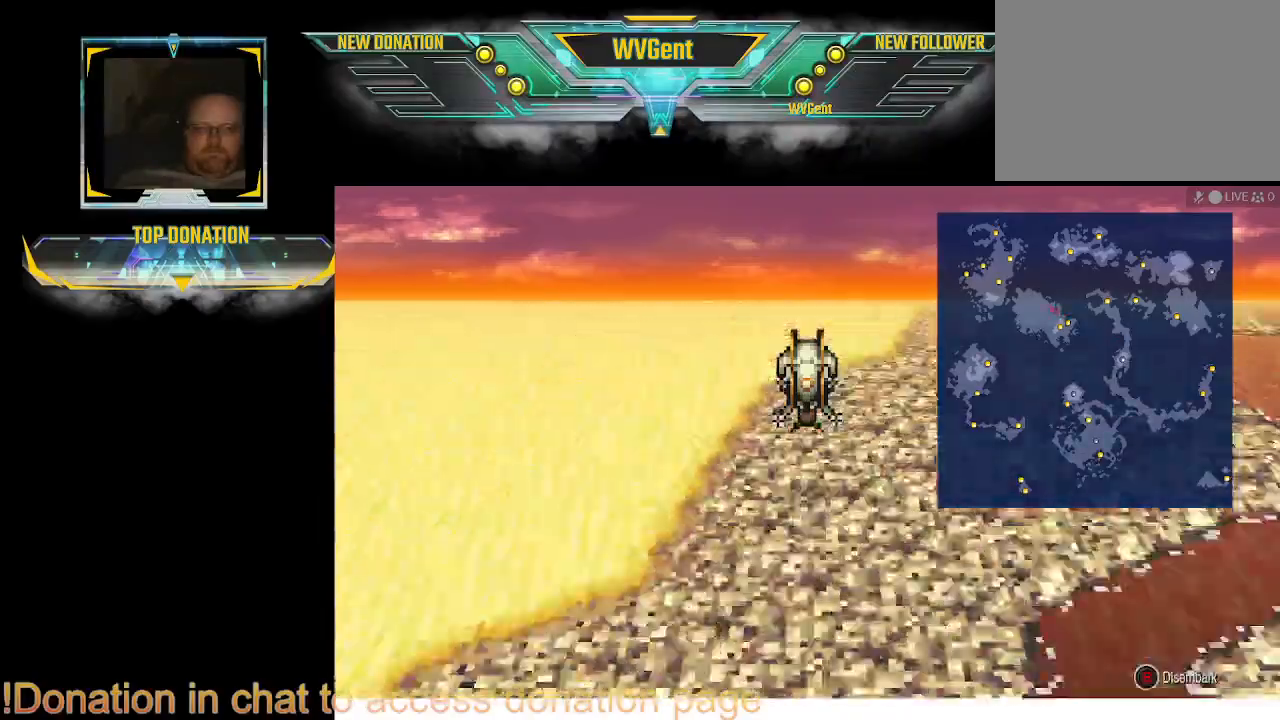
{"buttons": ["CROSS"], "left_stick": "center", "right_stick": "center", "events": []}
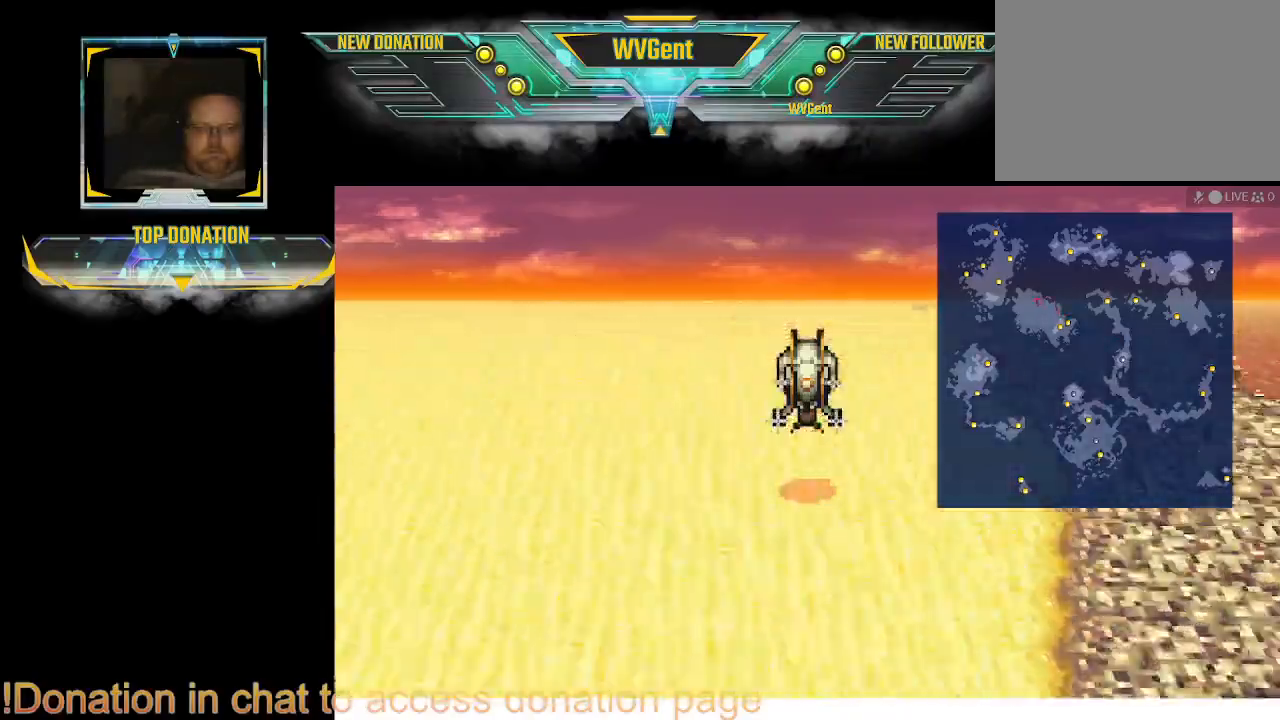
{"buttons": ["CROSS"], "left_stick": "center", "right_stick": "center", "events": []}
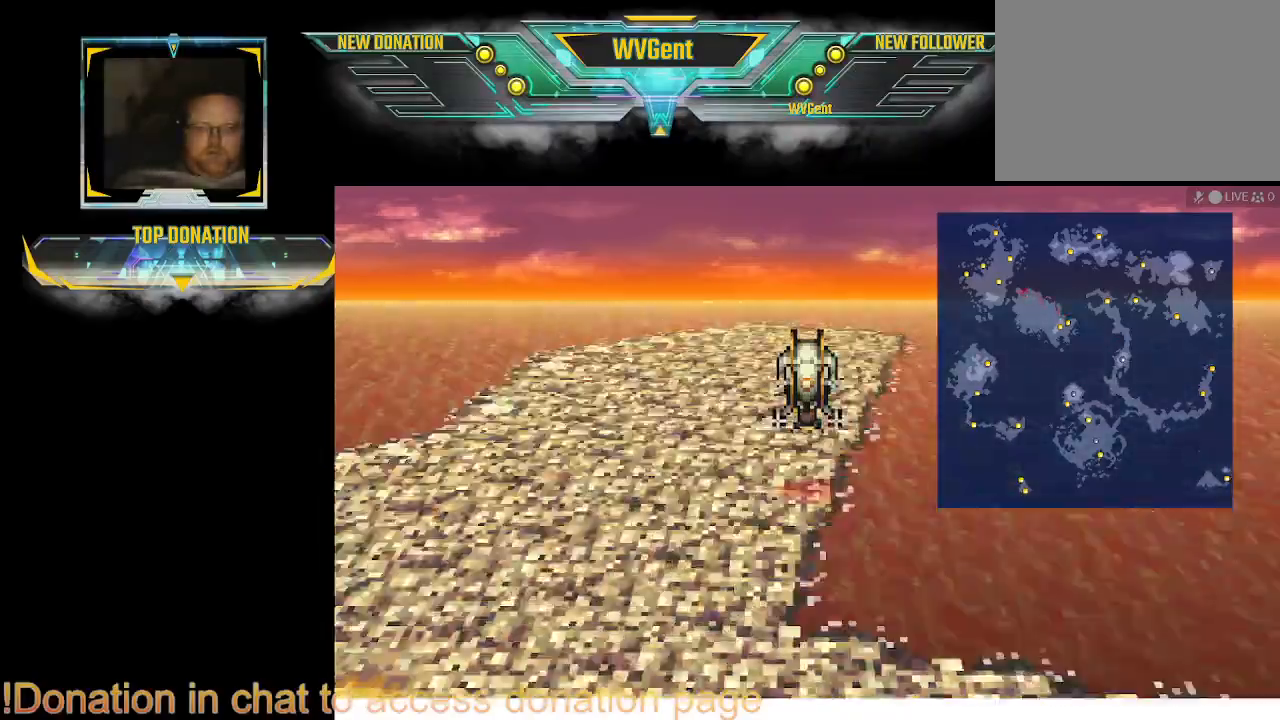
{"buttons": ["CROSS"], "left_stick": "center", "right_stick": "center", "events": []}
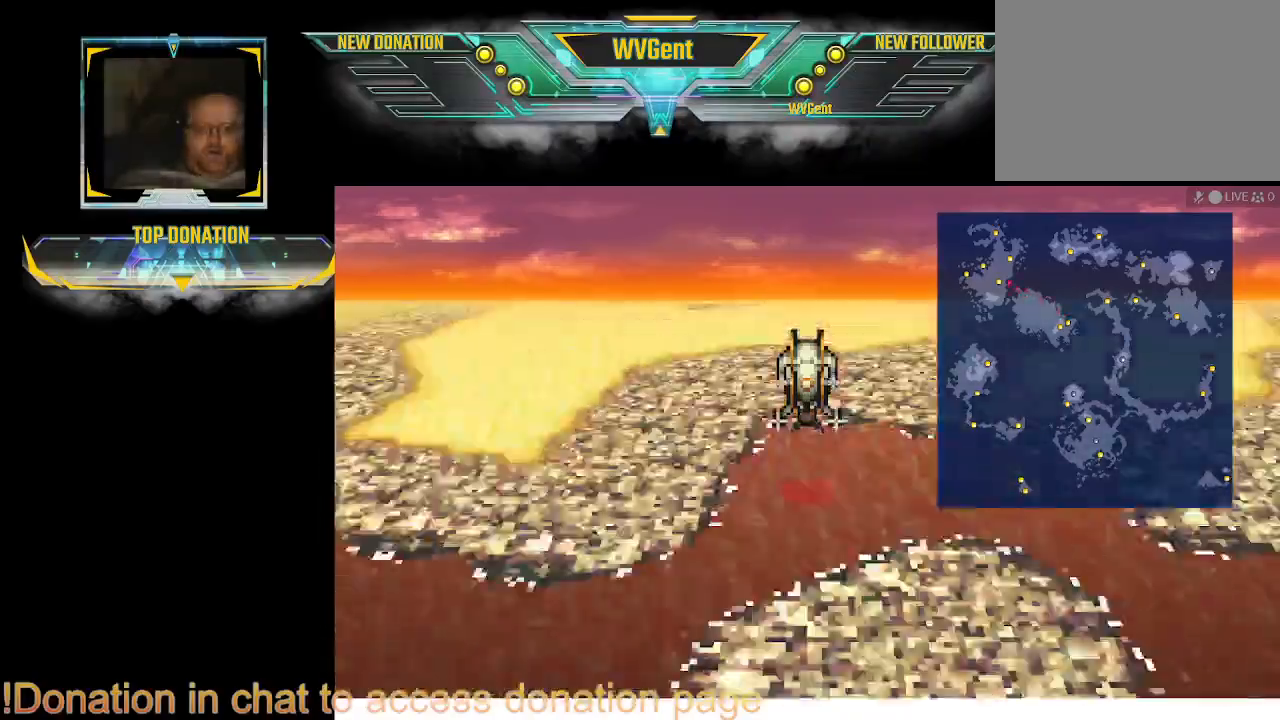
{"buttons": [], "left_stick": "left", "right_stick": "center", "events": [[133, "left_stick", "left"], [333, "CROSS", "up"]]}
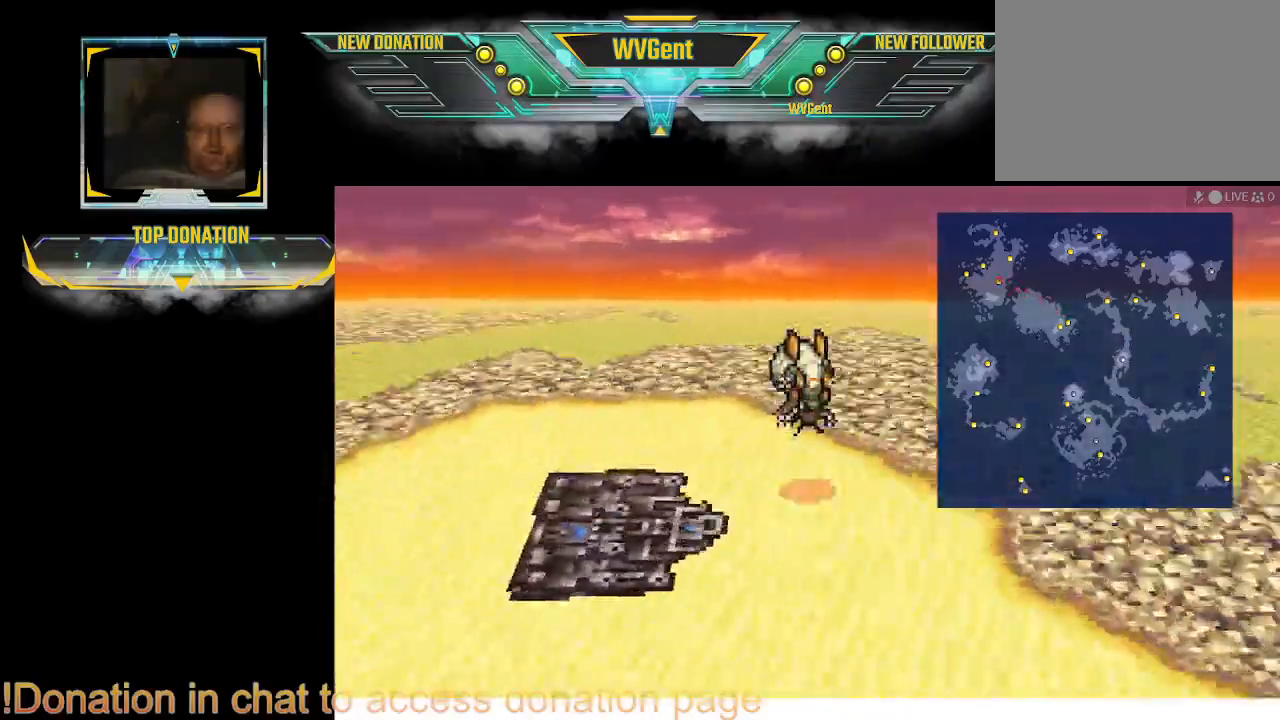
{"buttons": ["CROSS"], "left_stick": "center", "right_stick": "center", "events": [[167, "left_stick", "center"], [233, "CROSS", "down"]]}
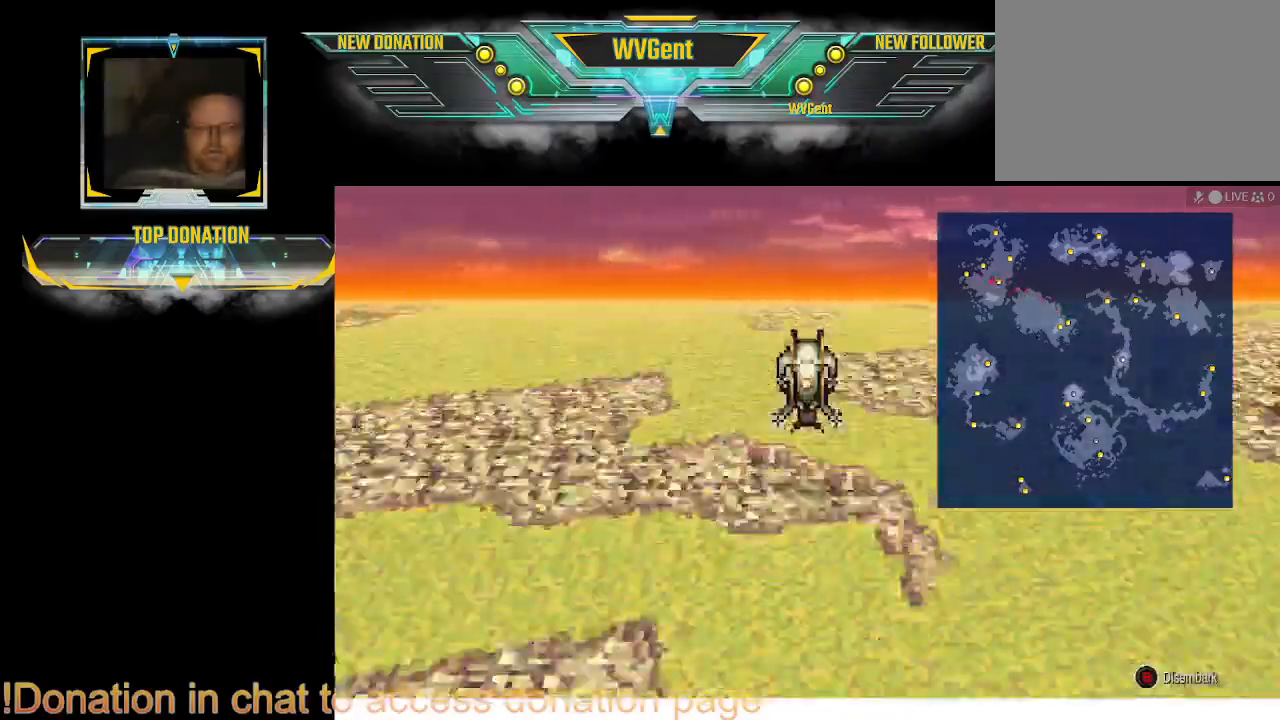
{"buttons": [], "left_stick": "right", "right_stick": "center", "events": [[133, "CROSS", "up"], [500, "left_stick", "right"]]}
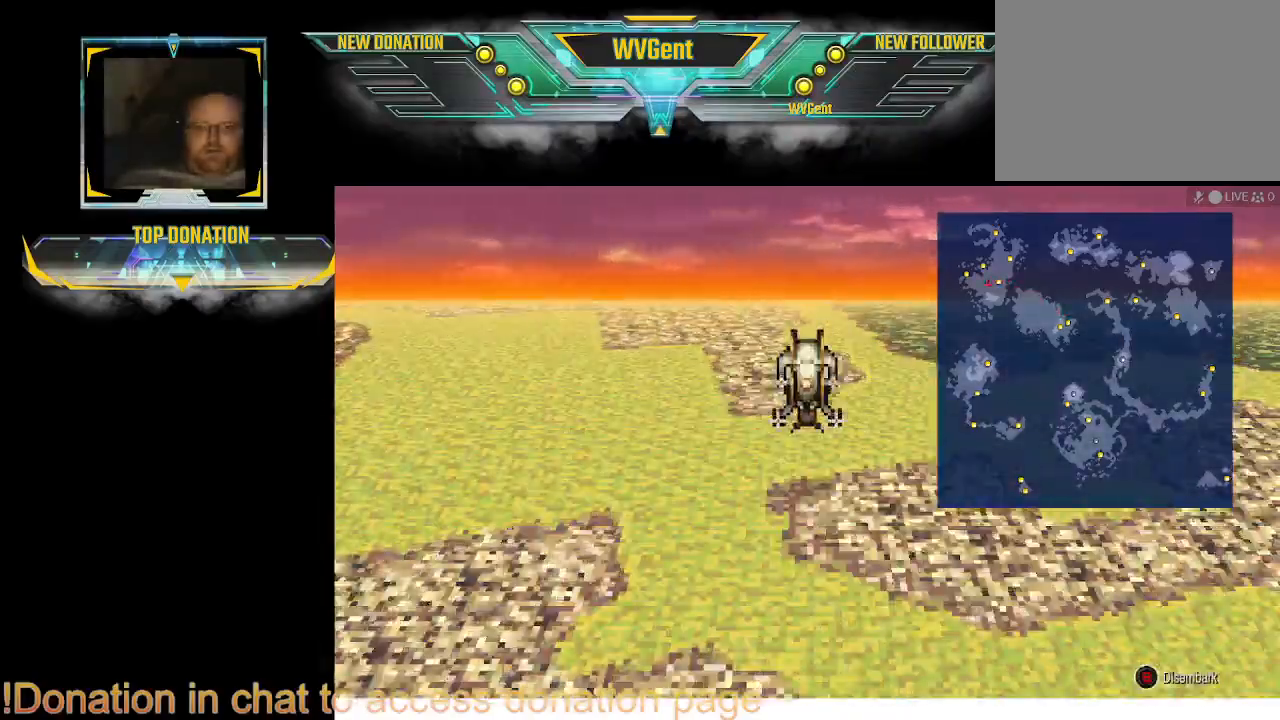
{"buttons": [], "left_stick": "center", "right_stick": "center", "events": [[233, "CROSS", "down"], [267, "left_stick", "center"], [500, "CROSS", "up"]]}
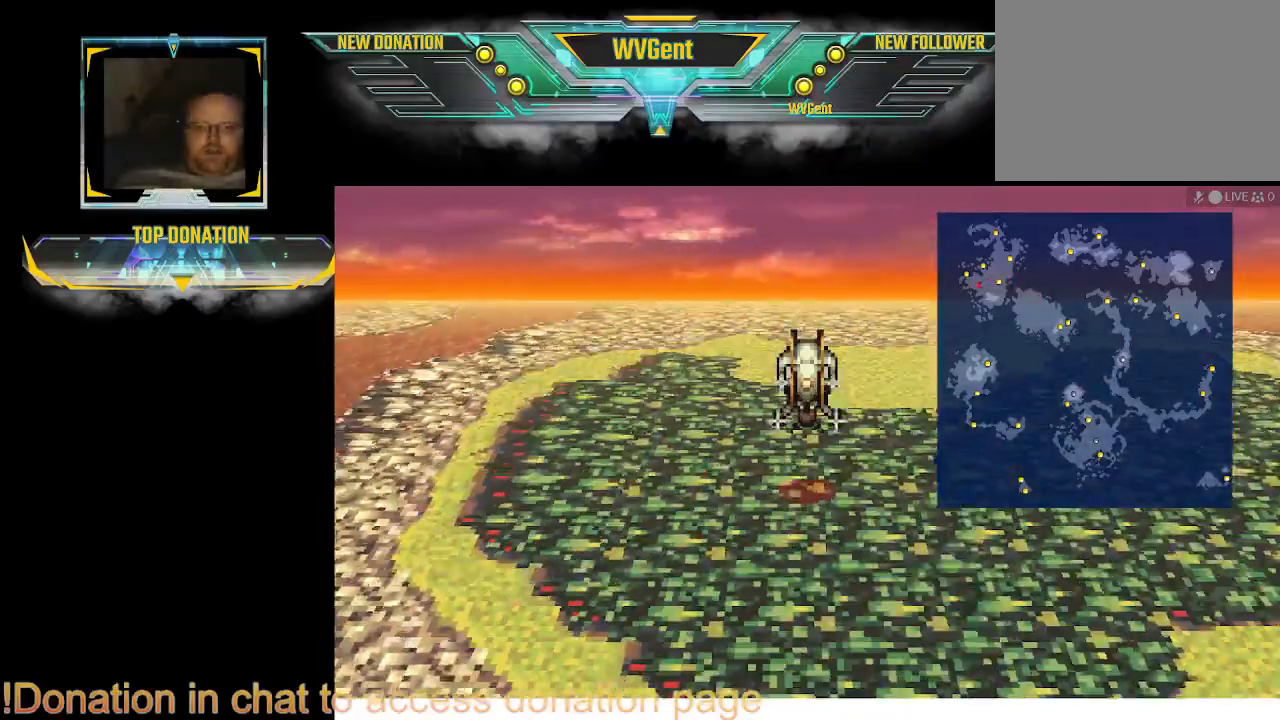
{"buttons": ["CROSS"], "left_stick": "center", "right_stick": "center", "events": [[400, "CROSS", "down"]]}
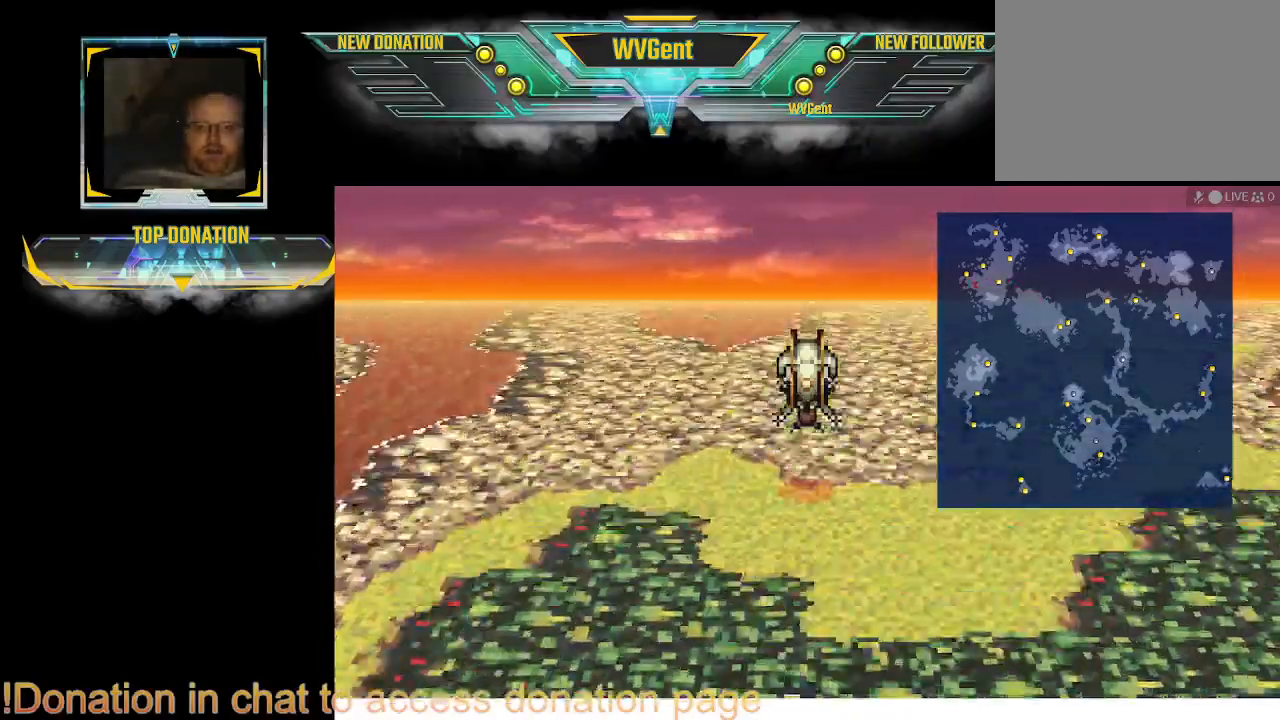
{"buttons": [], "left_stick": "right", "right_stick": "center", "events": [[100, "CROSS", "up"], [300, "left_stick", "right"]]}
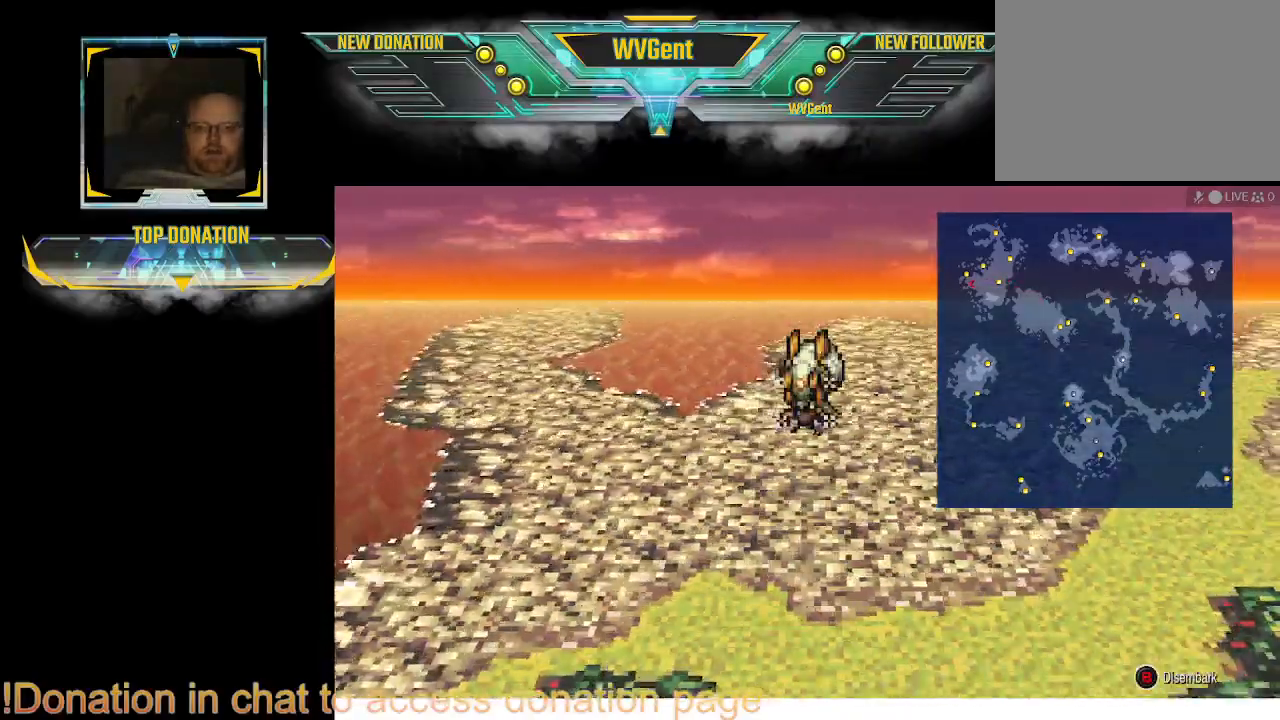
{"buttons": [], "left_stick": "center", "right_stick": "center", "events": [[33, "left_stick", "center"], [267, "CROSS", "down"], [300, "CROSS", "up"]]}
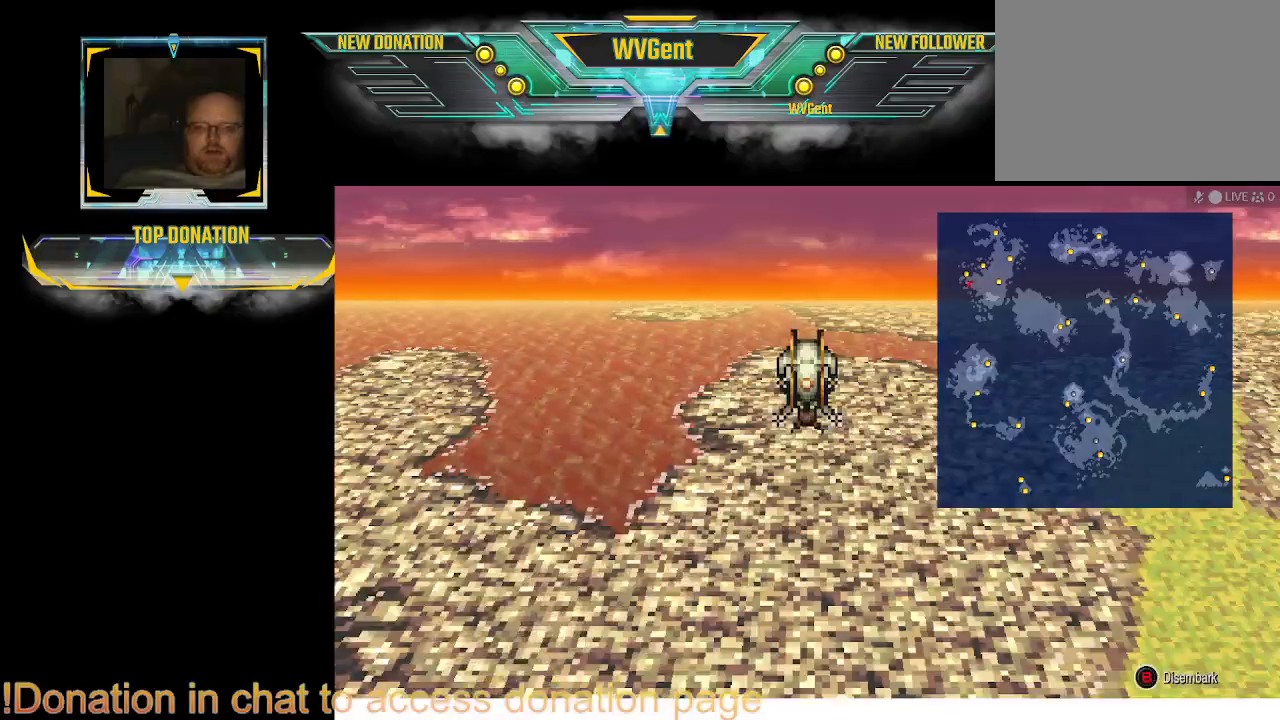
{"buttons": [], "left_stick": "right", "right_stick": "center", "events": [[133, "left_stick", "right"]]}
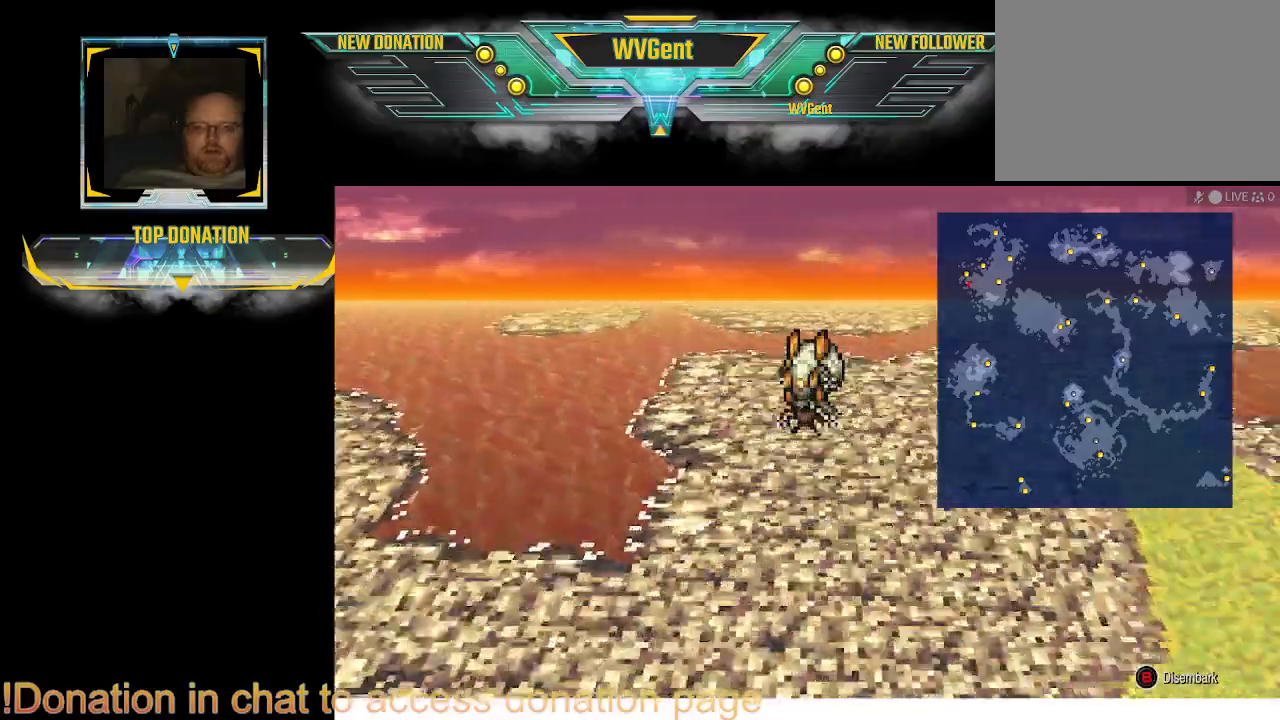
{"buttons": [], "left_stick": "center", "right_stick": "center", "events": [[100, "left_stick", "center"]]}
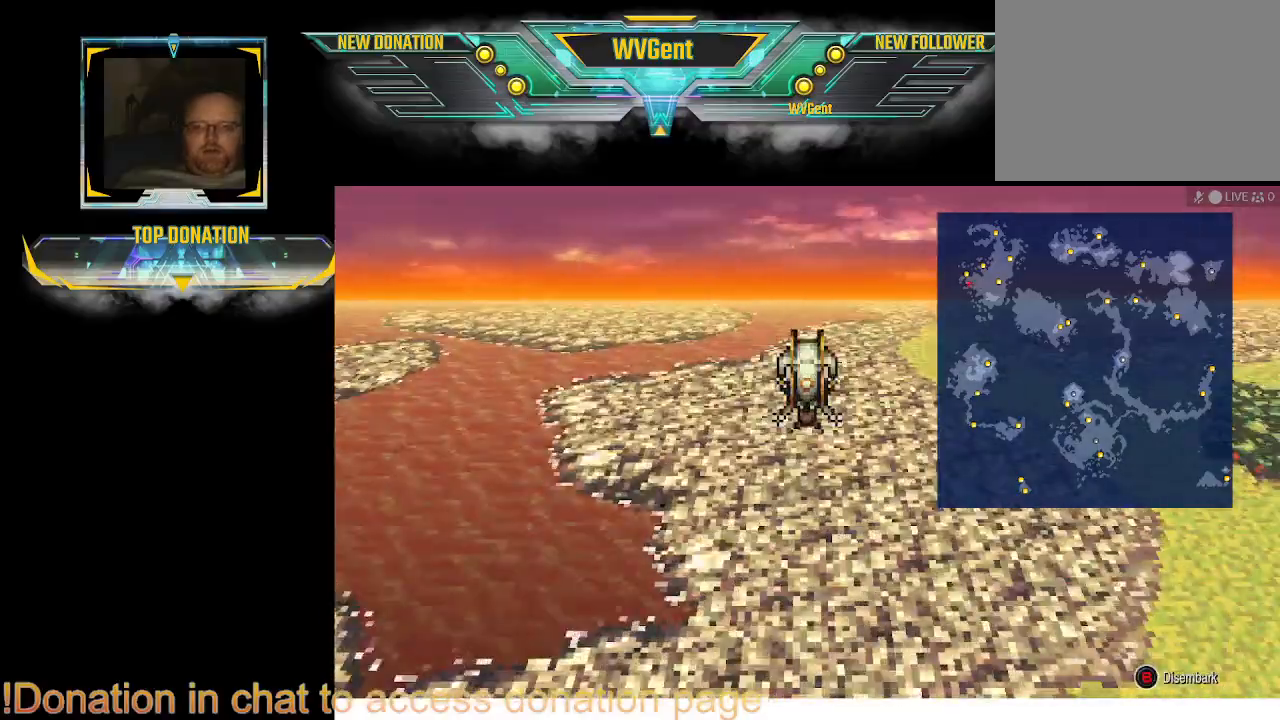
{"buttons": [], "left_stick": "center", "right_stick": "center", "events": [[67, "left_stick", "right"], [267, "left_stick", "center"]]}
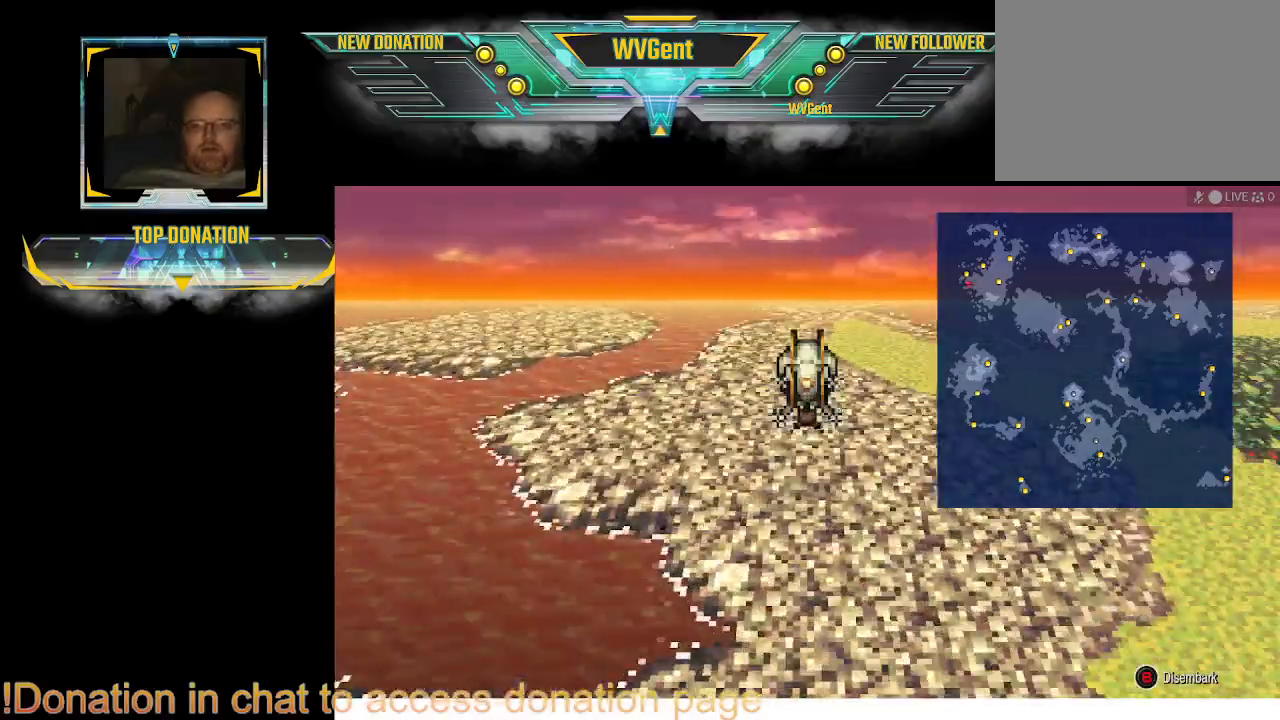
{"buttons": [], "left_stick": "left", "right_stick": "center", "events": [[167, "left_stick", "left"]]}
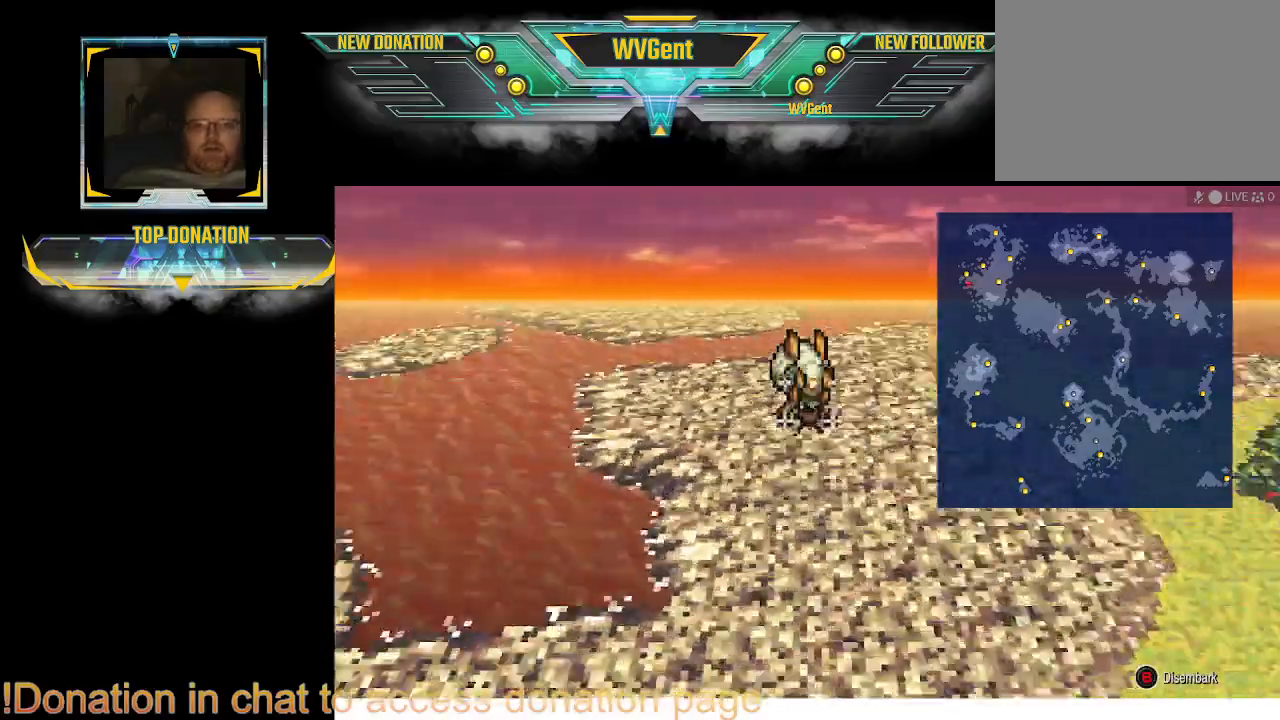
{"buttons": [], "left_stick": "center", "right_stick": "center", "events": [[67, "left_stick", "right"], [233, "left_stick", "center"]]}
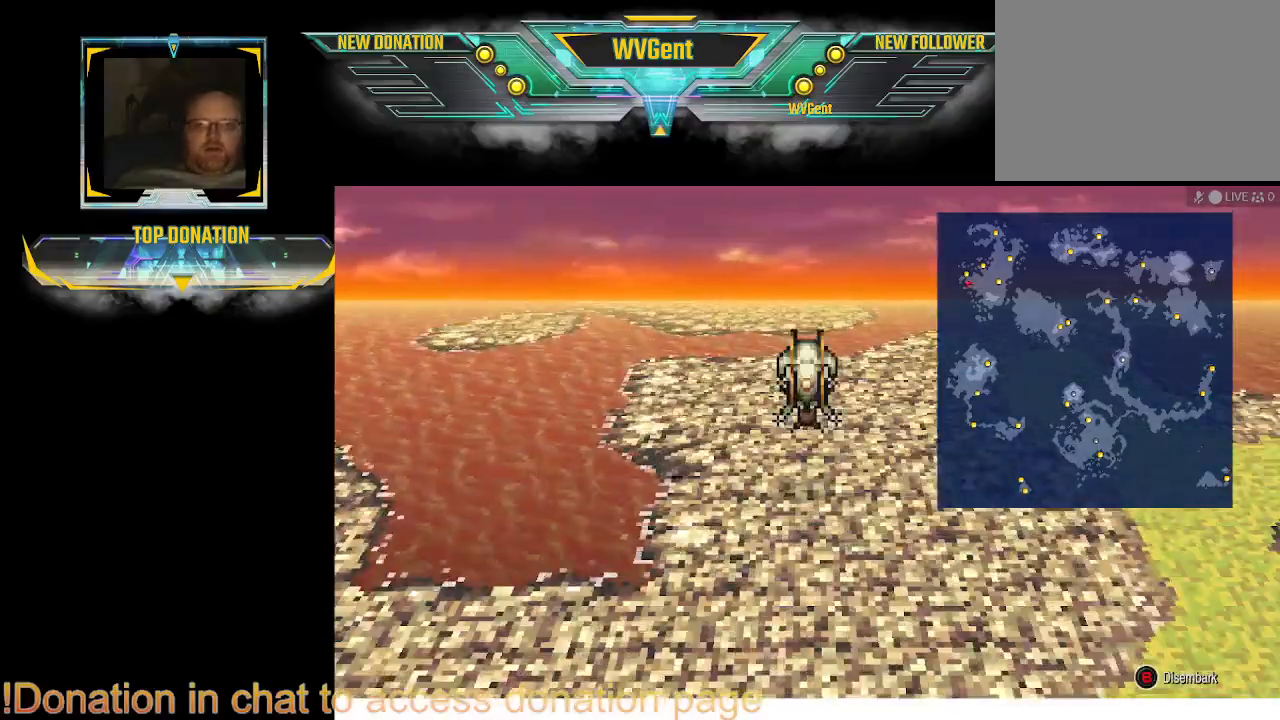
{"buttons": [], "left_stick": "center", "right_stick": "center", "events": [[67, "left_stick", "right"], [167, "CROSS", "down"], [200, "CROSS", "up"], [333, "left_stick", "center"]]}
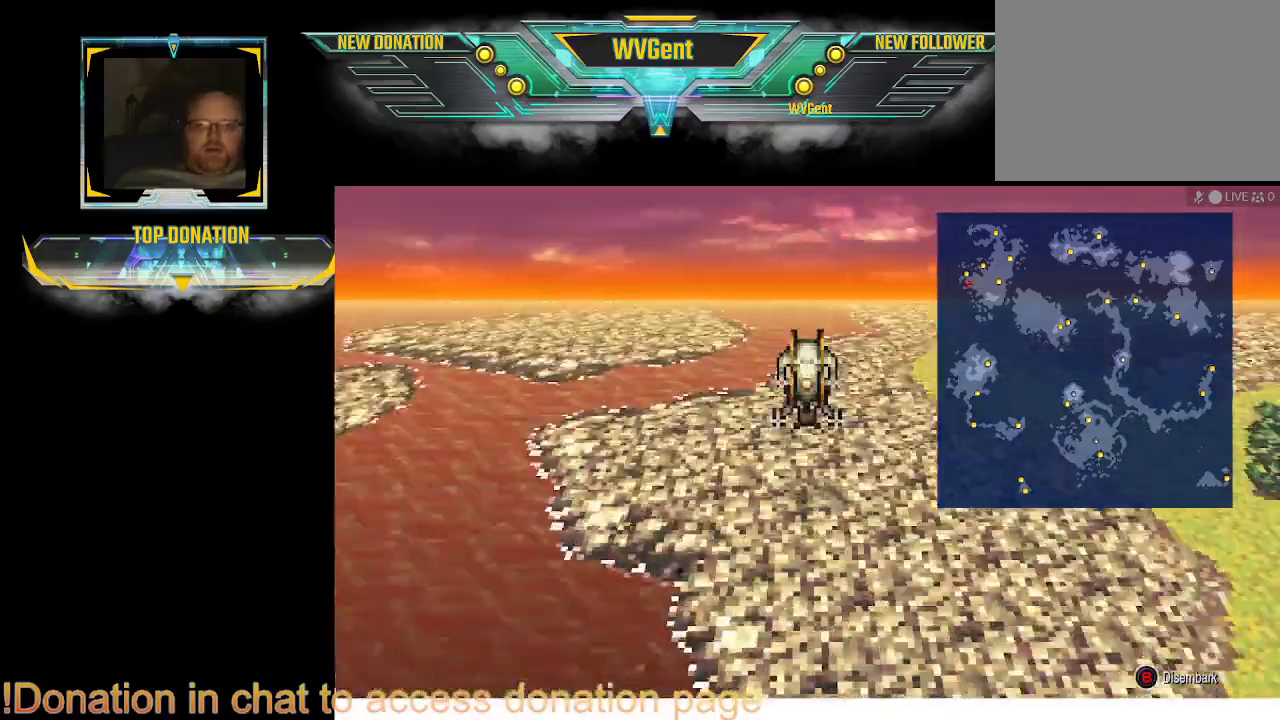
{"buttons": [], "left_stick": "center", "right_stick": "center", "events": [[100, "left_stick", "right"], [500, "left_stick", "center"]]}
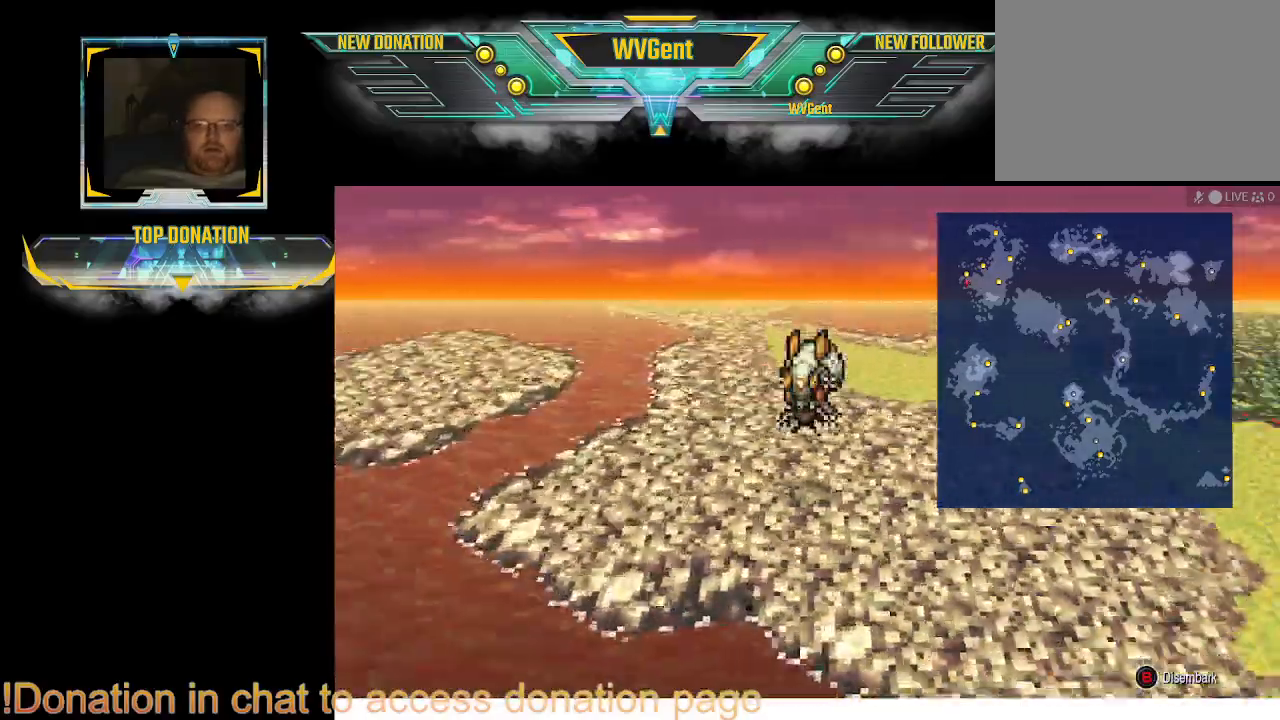
{"buttons": [], "left_stick": "left", "right_stick": "center", "events": [[300, "left_stick", "left"]]}
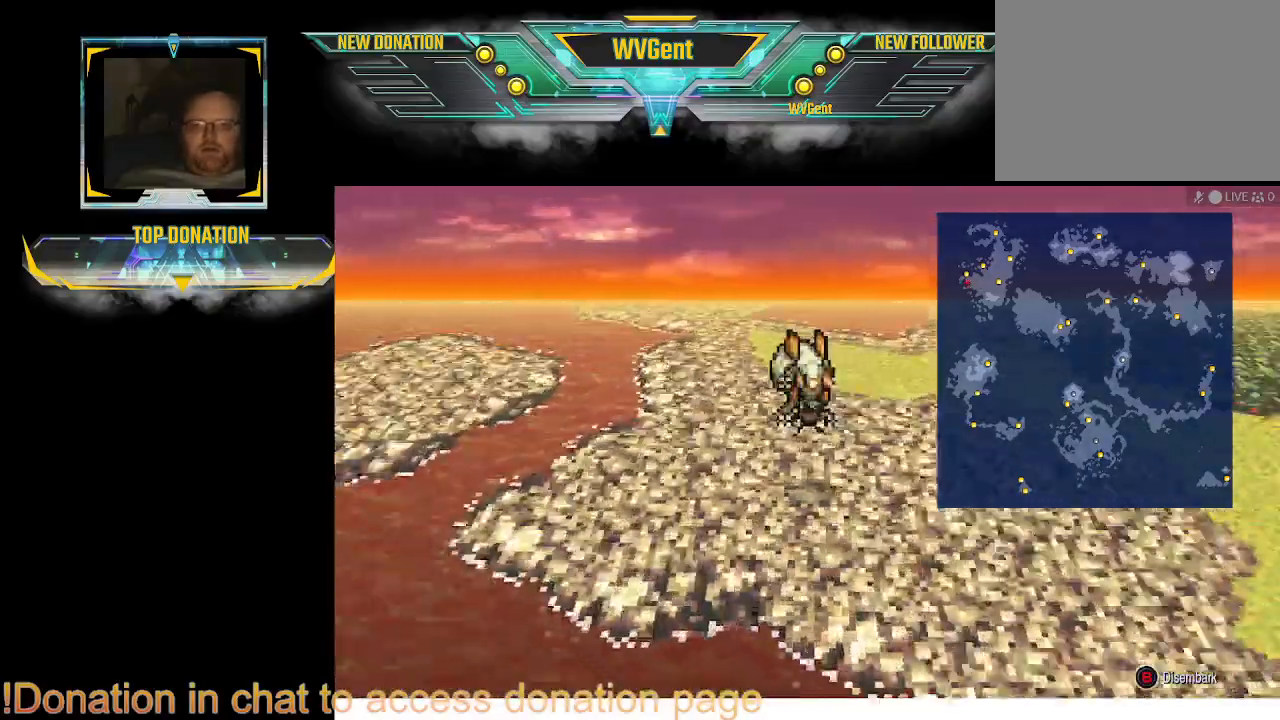
{"buttons": [], "left_stick": "left", "right_stick": "center", "events": []}
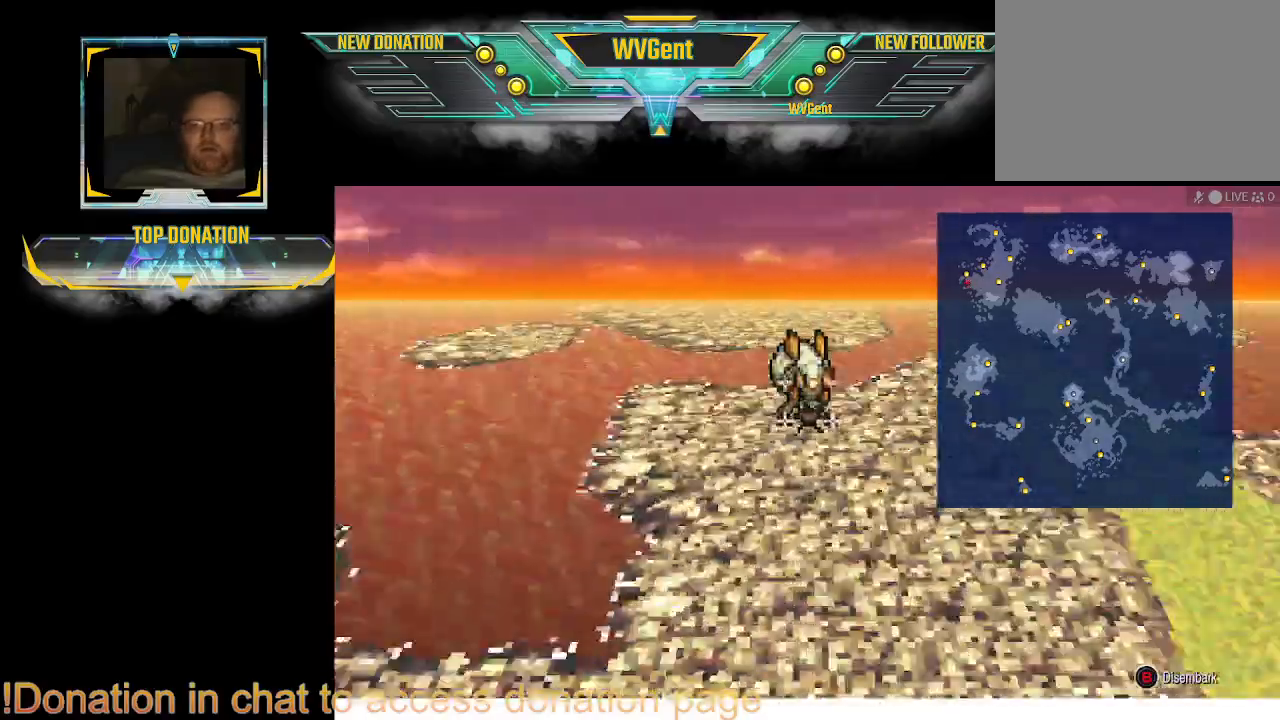
{"buttons": [], "left_stick": "left", "right_stick": "center", "events": []}
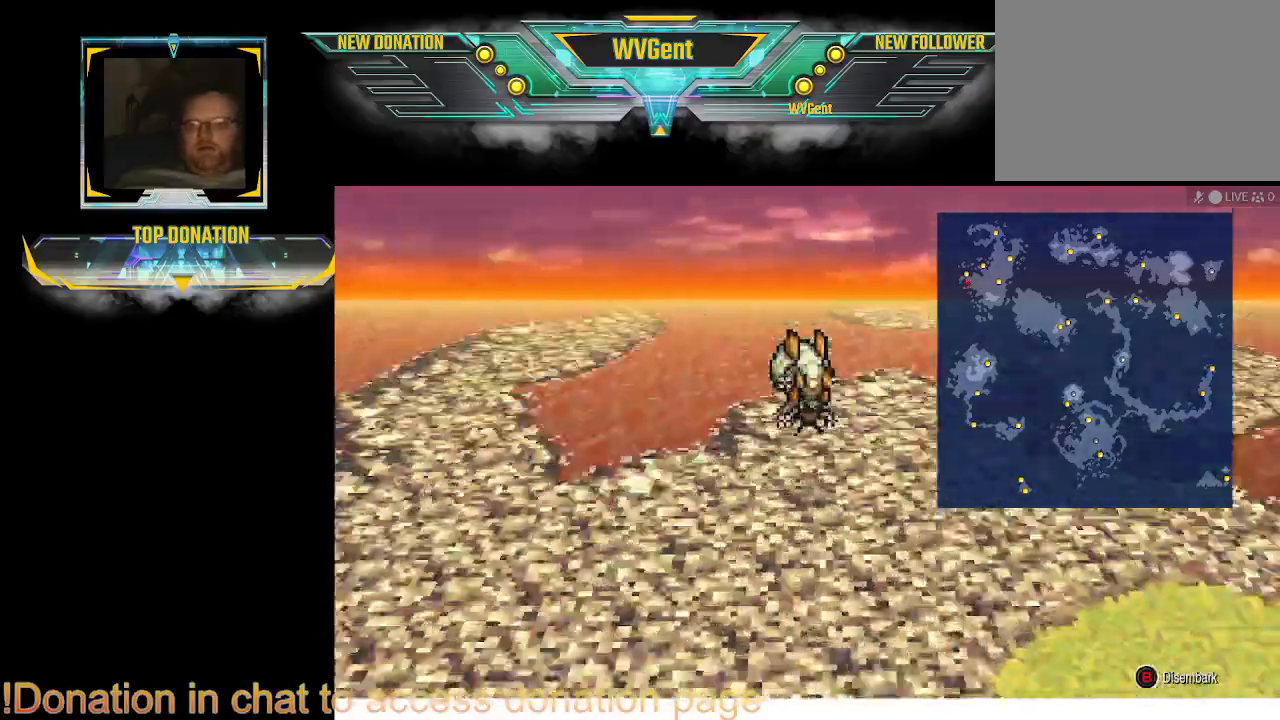
{"buttons": [], "left_stick": "center", "right_stick": "center", "events": [[400, "left_stick", "center"]]}
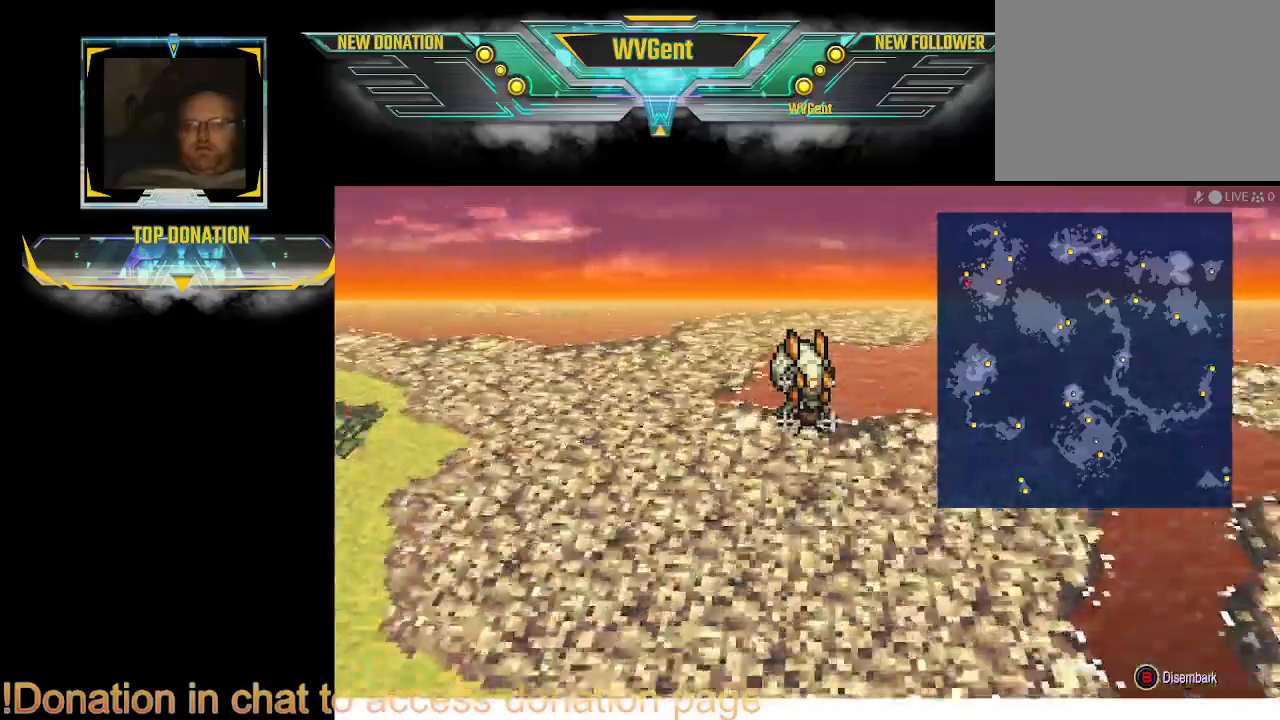
{"buttons": [], "left_stick": "right", "right_stick": "center", "events": [[167, "left_stick", "right"]]}
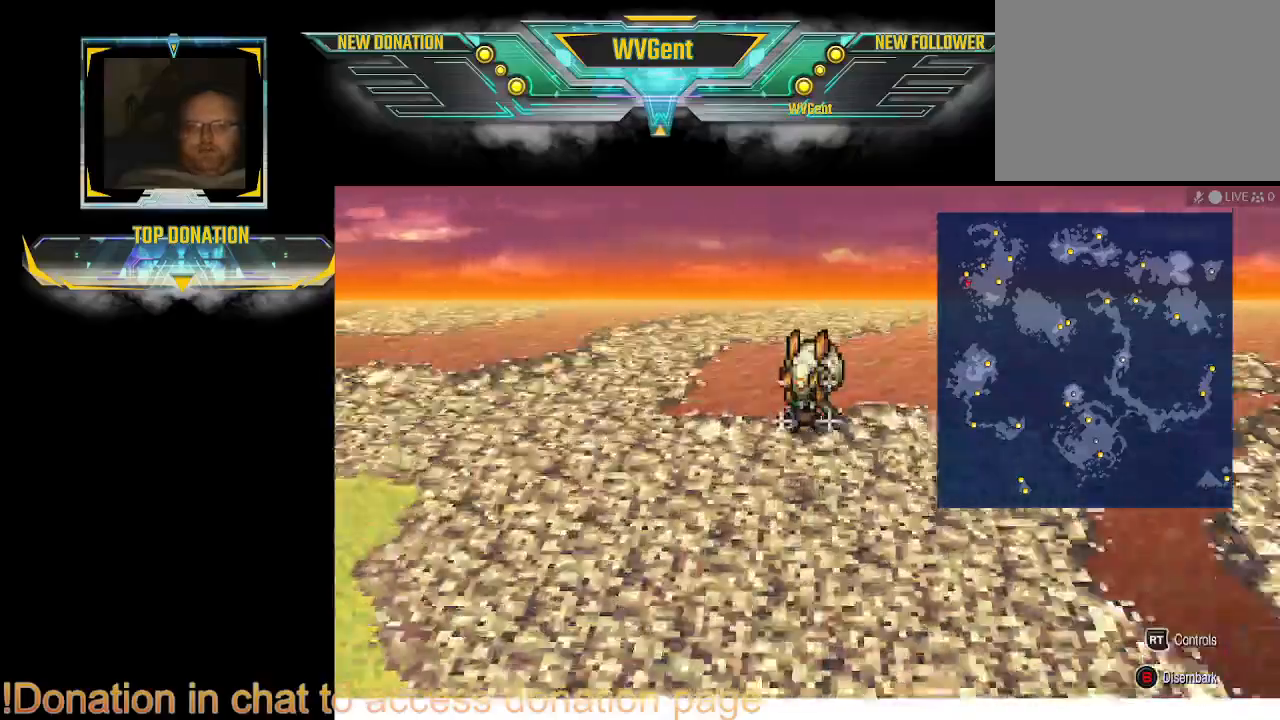
{"buttons": [], "left_stick": "center", "right_stick": "center", "events": [[267, "left_stick", "center"]]}
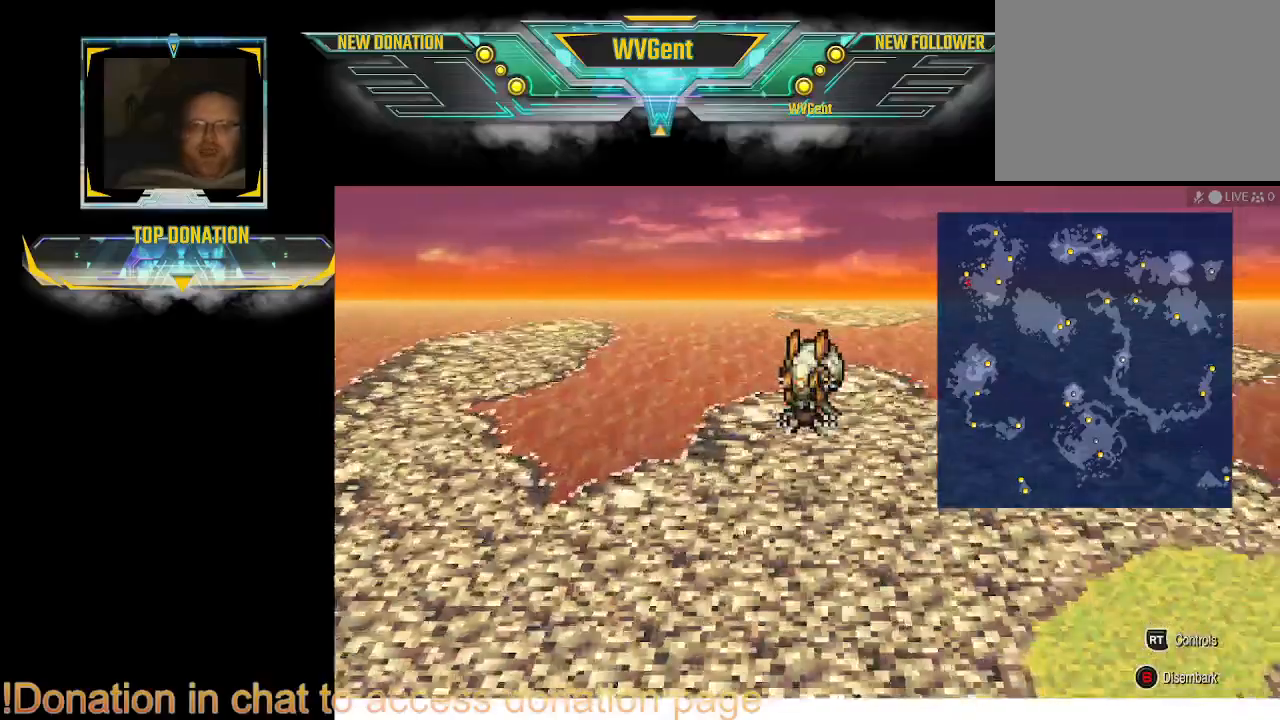
{"buttons": [], "left_stick": "right", "right_stick": "center", "events": [[133, "left_stick", "right"]]}
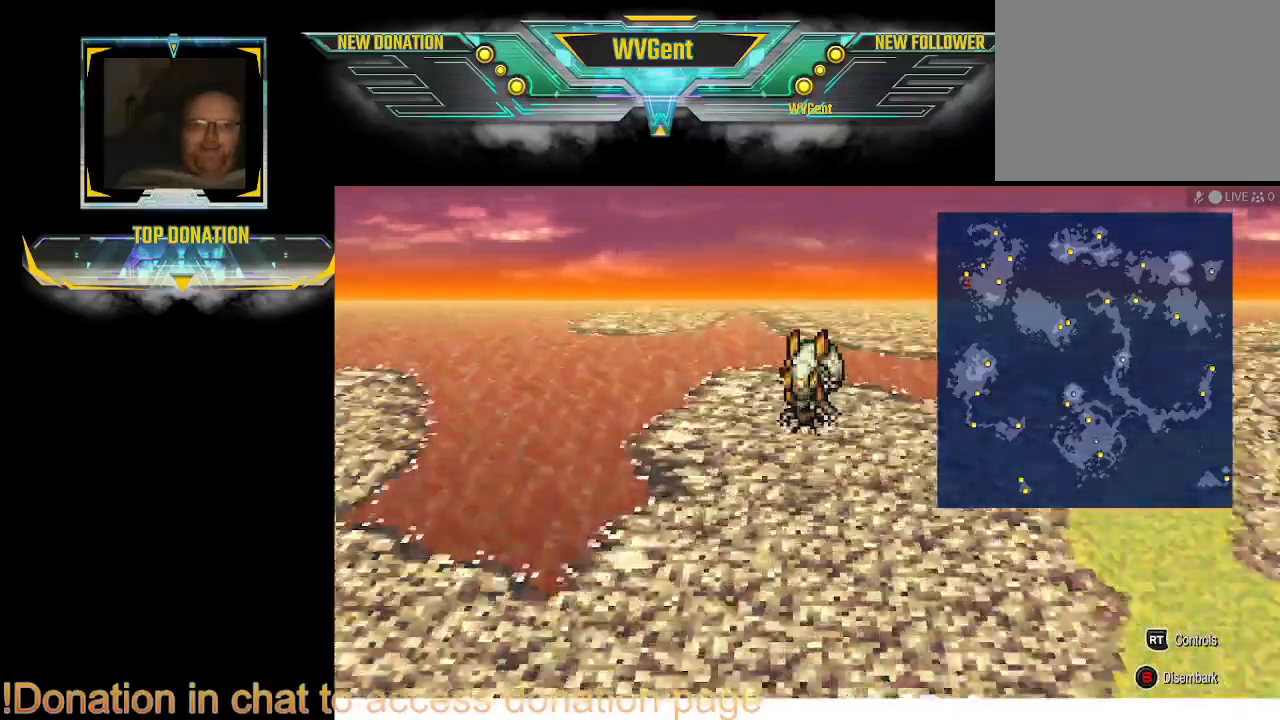
{"buttons": [], "left_stick": "center", "right_stick": "center", "events": [[300, "left_stick", "up-right"], [433, "left_stick", "center"]]}
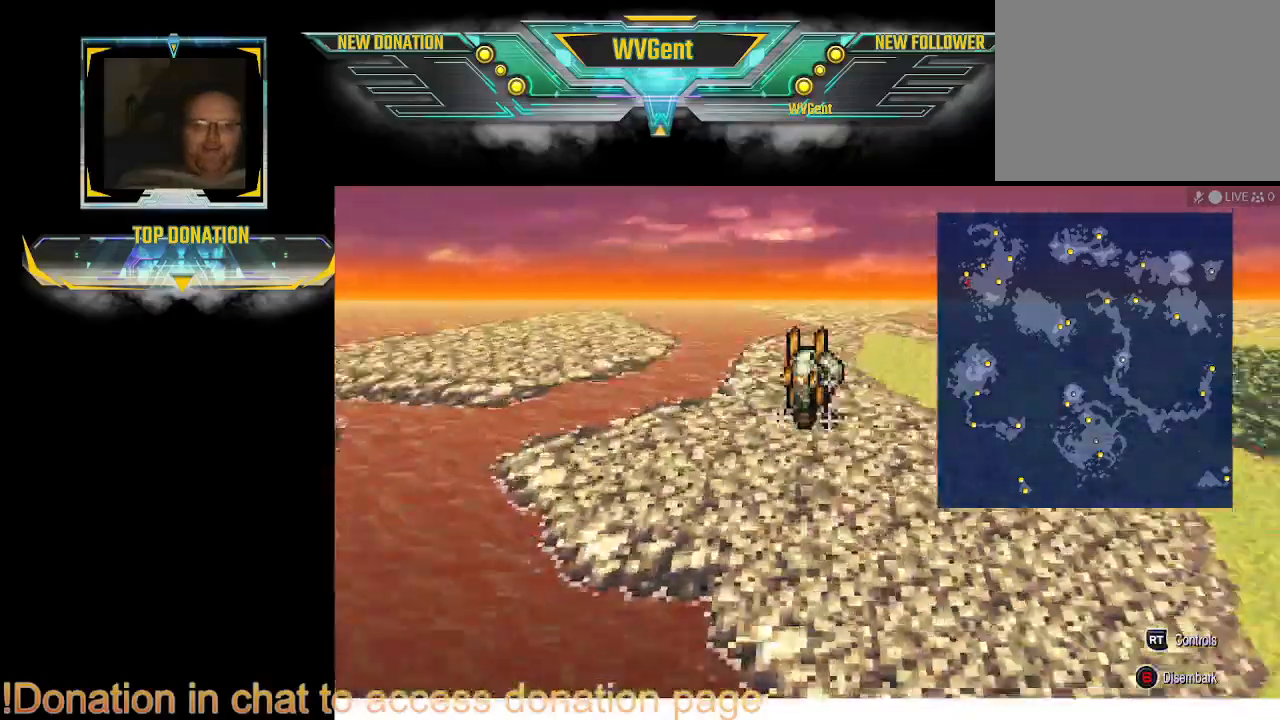
{"buttons": [], "left_stick": "center", "right_stick": "center", "events": [[267, "CROSS", "down"], [367, "CROSS", "up"]]}
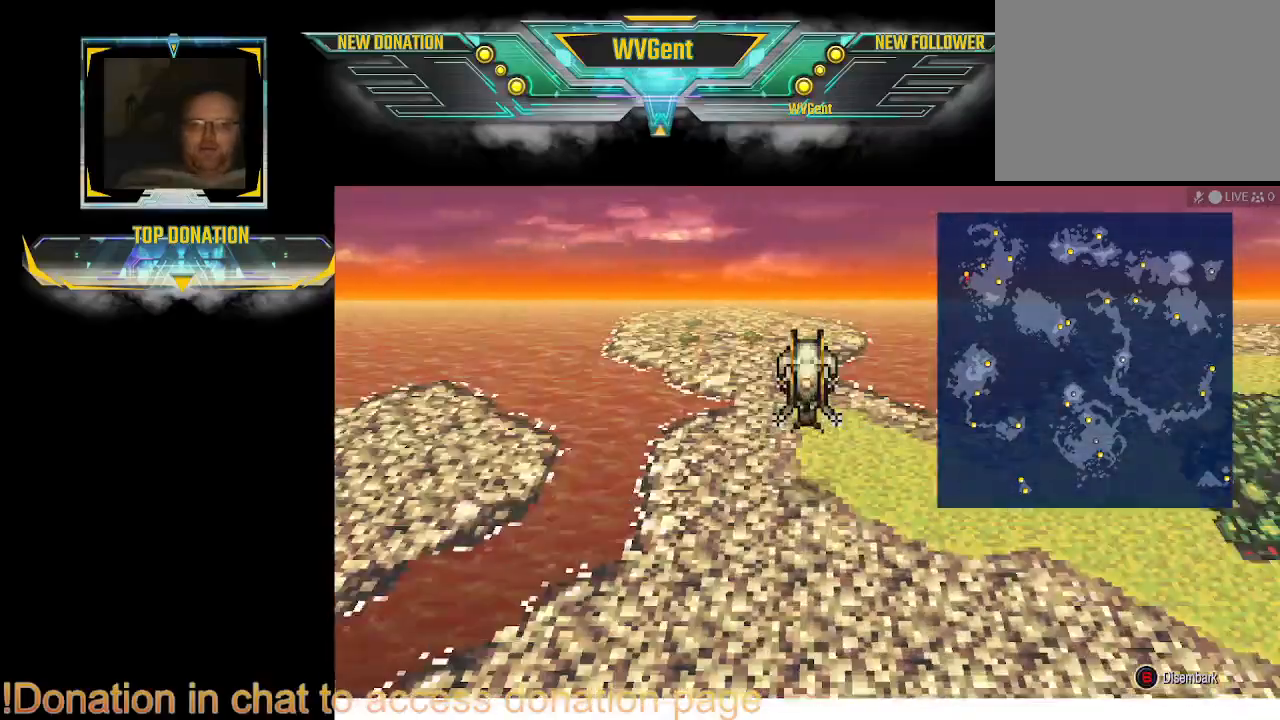
{"buttons": [], "left_stick": "center", "right_stick": "center", "events": [[133, "left_stick", "left"], [233, "left_stick", "center"]]}
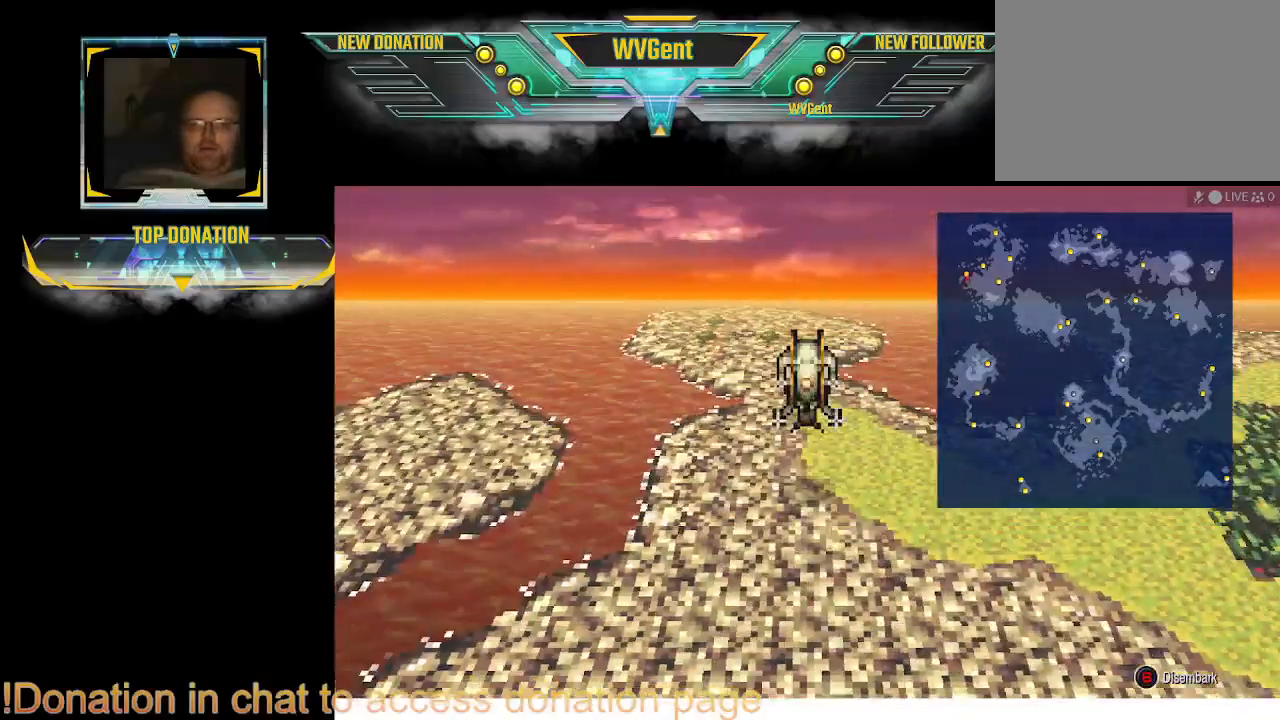
{"buttons": [], "left_stick": "center", "right_stick": "center", "events": [[133, "CROSS", "down"], [233, "CROSS", "up"]]}
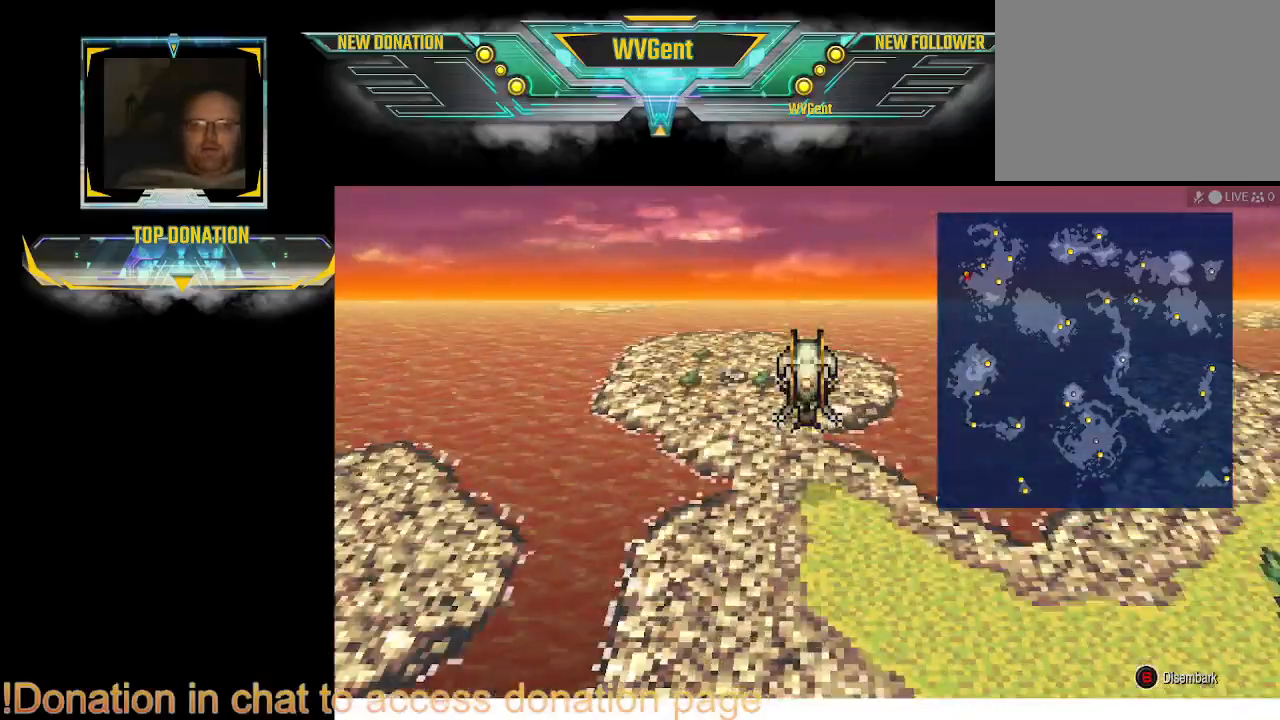
{"buttons": [], "left_stick": "center", "right_stick": "center", "events": [[67, "CIRCLE", "down"], [133, "CIRCLE", "up"]]}